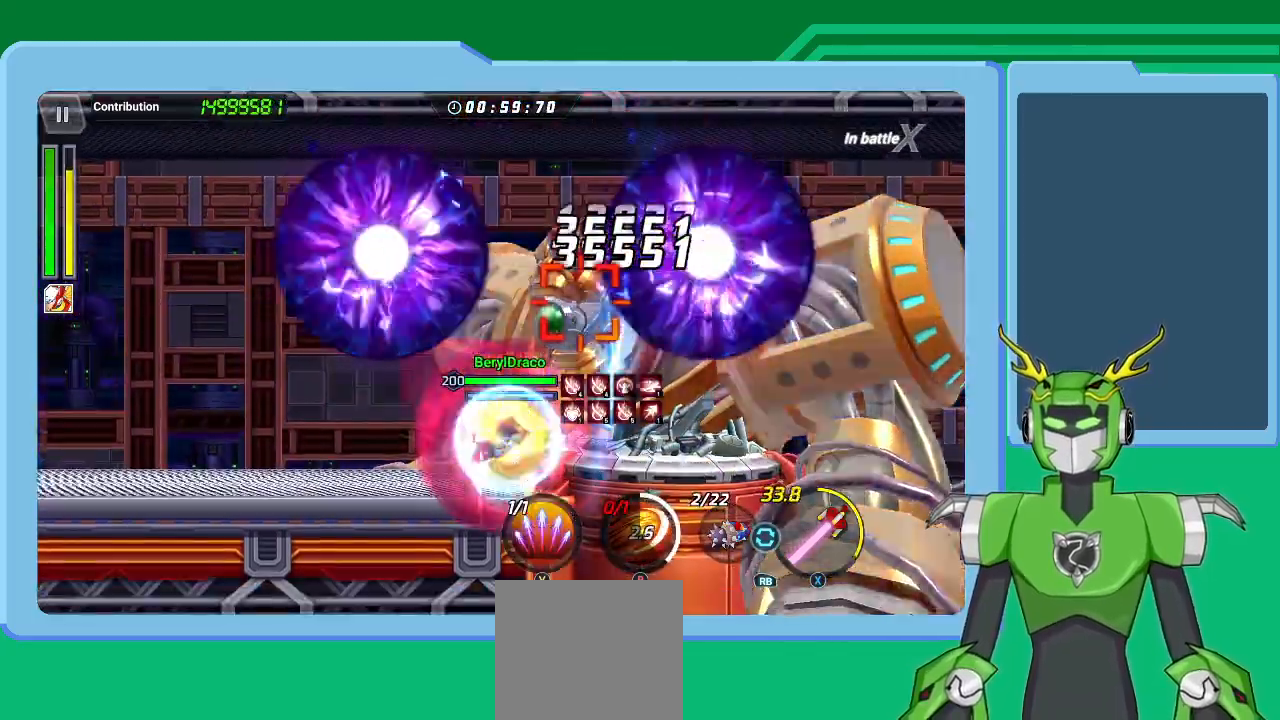
Gameplay with a controller (Xbox layout); each line is a JSON object with the inputs held at the frame after it. "events" lists button and stick changes between this image and that frame as [ms after this image, input, new state], when the widget could be followed in between.
{"buttons": [], "left_stick": "up-right", "right_stick": "center", "events": [[33, "L1", "up"], [100, "X", "up"], [133, "L1", "down"], [167, "Y", "down"], [233, "Y", "up"], [267, "L1", "up"], [300, "Y", "down"], [367, "L1", "down"], [367, "Y", "up"], [467, "L1", "up"], [467, "Y", "down"], [500, "Y", "up"]]}
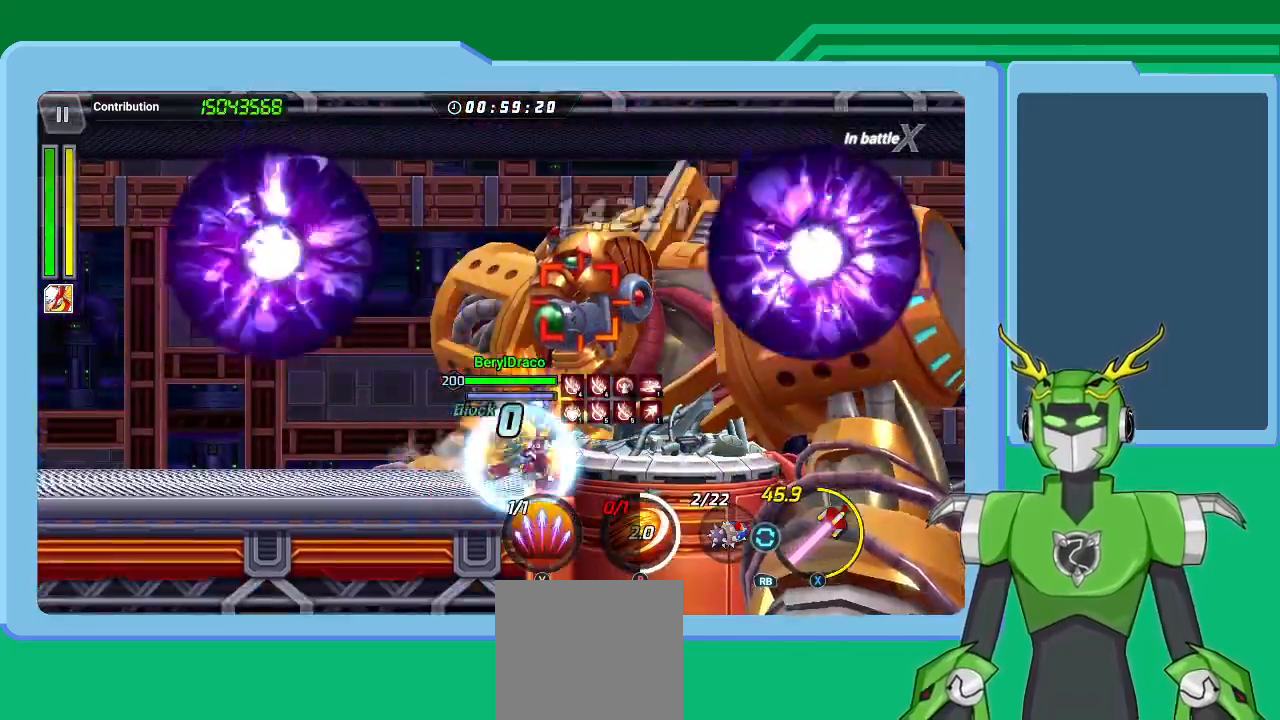
{"buttons": ["L1"], "left_stick": "up-right", "right_stick": "center", "events": [[67, "L1", "down"], [167, "L1", "up"], [167, "Y", "down"], [300, "L1", "down"], [300, "Y", "up"], [367, "Y", "down"], [433, "L1", "up"], [433, "Y", "up"], [500, "L1", "down"]]}
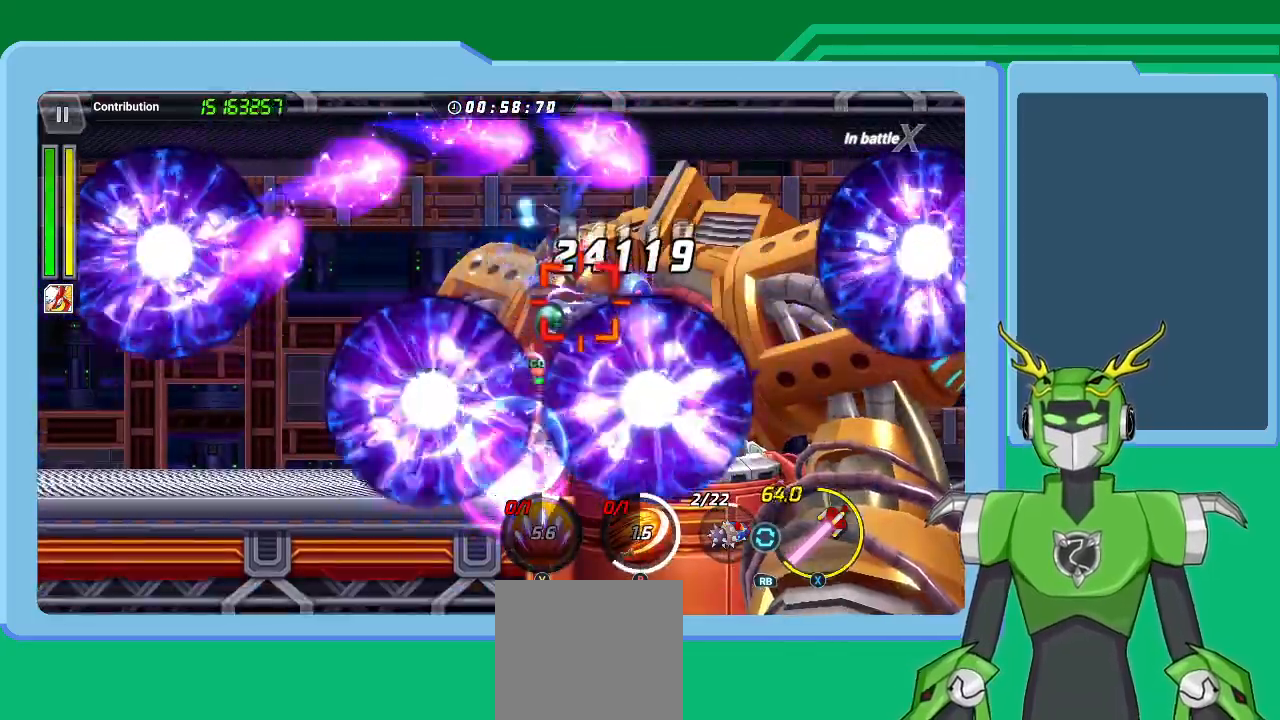
{"buttons": ["Y", "L1"], "left_stick": "up-right", "right_stick": "center", "events": [[67, "Y", "down"], [100, "Y", "up"], [167, "L1", "up"], [200, "Y", "down"], [233, "L1", "down"], [267, "Y", "up"], [333, "Y", "down"], [367, "L1", "up"], [433, "Y", "up"], [467, "L1", "down"], [500, "Y", "down"]]}
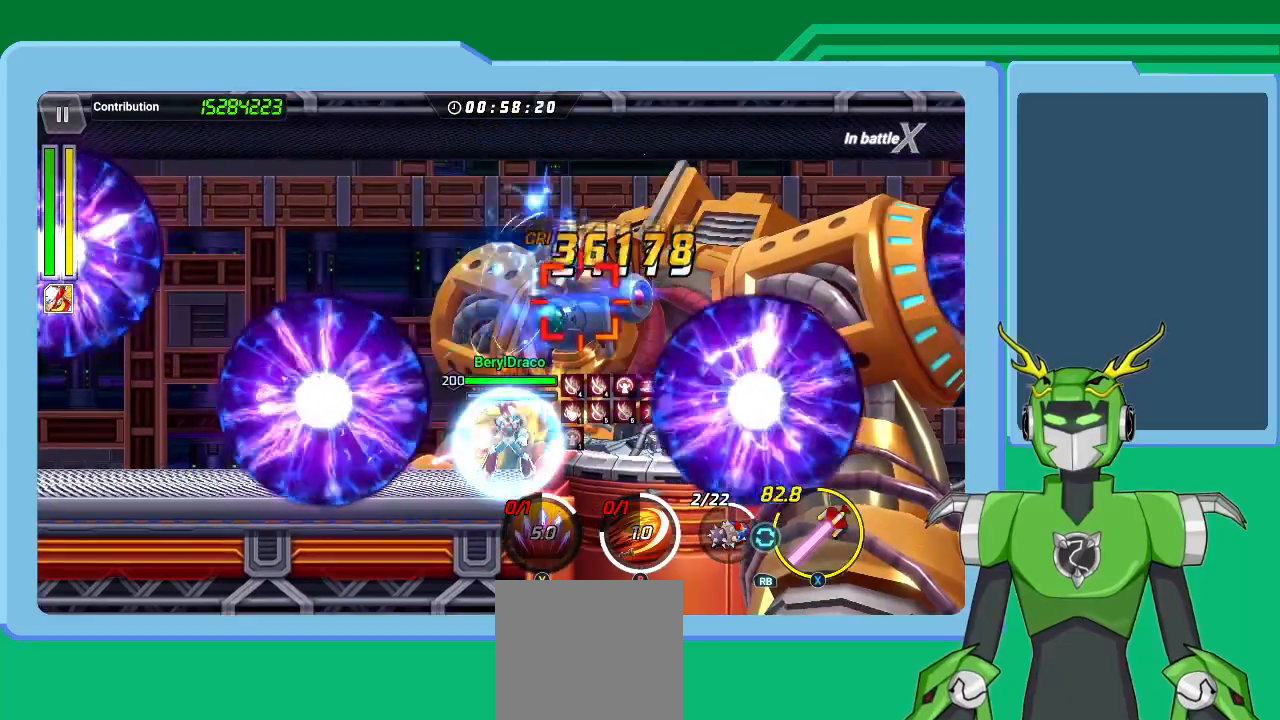
{"buttons": ["X", "R1"], "left_stick": "up-right", "right_stick": "center", "events": [[67, "L1", "up"], [67, "Y", "up"], [200, "L1", "down"], [200, "Y", "down"], [233, "Y", "up"], [267, "R1", "down"], [300, "L1", "up"], [300, "X", "down"], [400, "L1", "down"], [400, "R1", "up"], [433, "R1", "down"], [500, "L1", "up"]]}
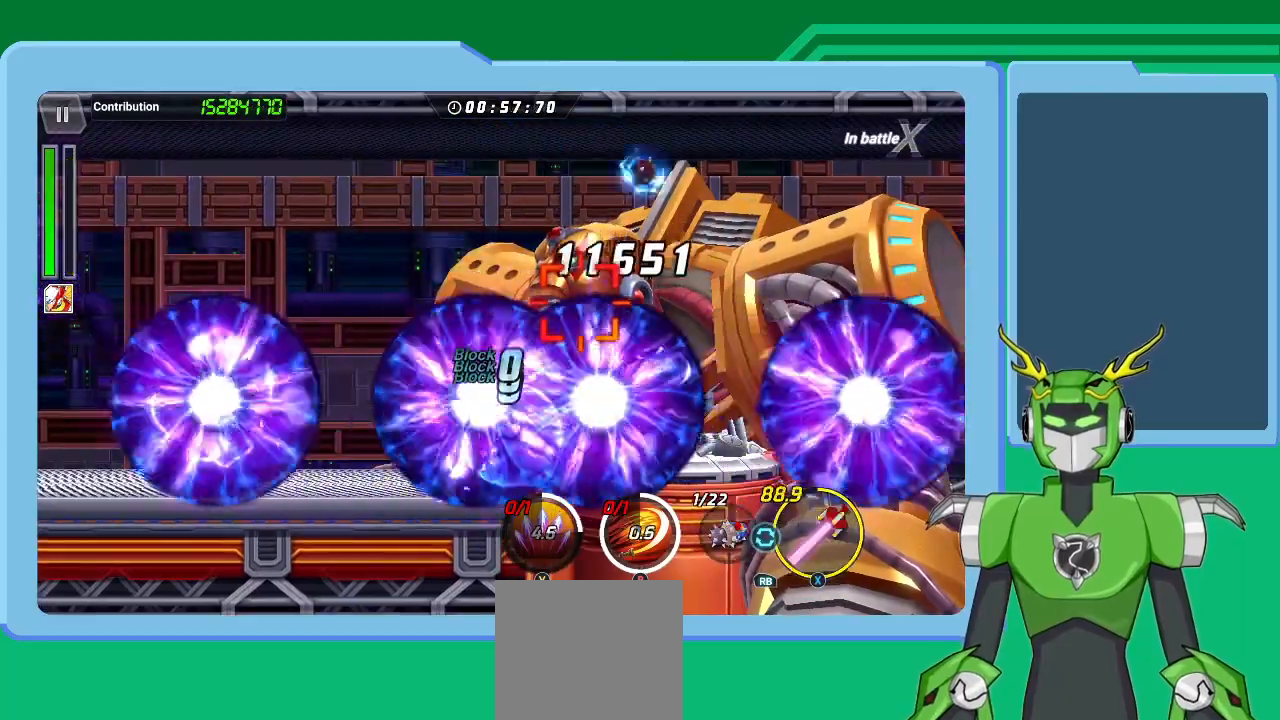
{"buttons": ["X", "L1", "R1"], "left_stick": "up-right", "right_stick": "center", "events": [[33, "R1", "up"], [100, "L1", "down"], [100, "R1", "down"], [133, "L1", "up"], [200, "R1", "up"], [267, "L1", "down"], [300, "R1", "down"], [333, "L1", "up"], [367, "R1", "up"], [467, "L1", "down"], [500, "R1", "down"]]}
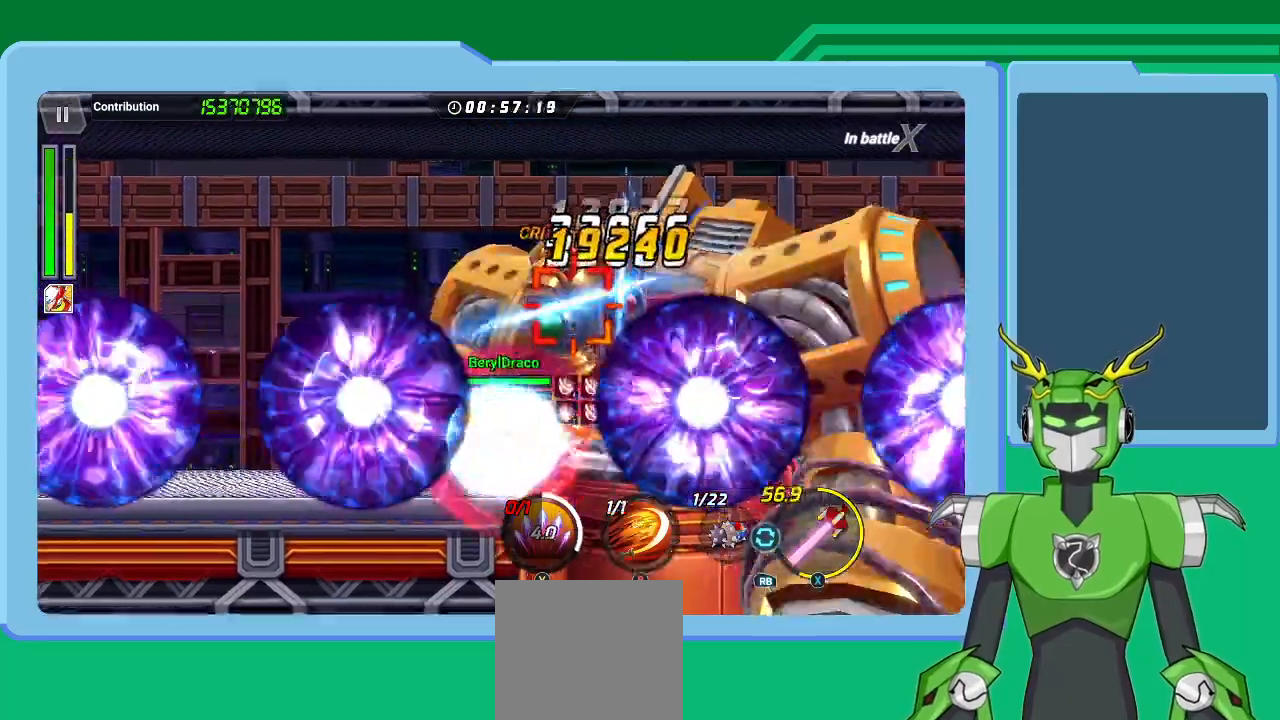
{"buttons": ["X", "L1"], "left_stick": "up-right", "right_stick": "center", "events": [[67, "L1", "up"], [67, "R1", "up"], [133, "L1", "down"], [167, "R1", "down"], [233, "L1", "up"], [233, "R1", "up"], [333, "L1", "down"], [333, "R1", "down"], [400, "L1", "up"], [400, "R1", "up"], [500, "L1", "down"]]}
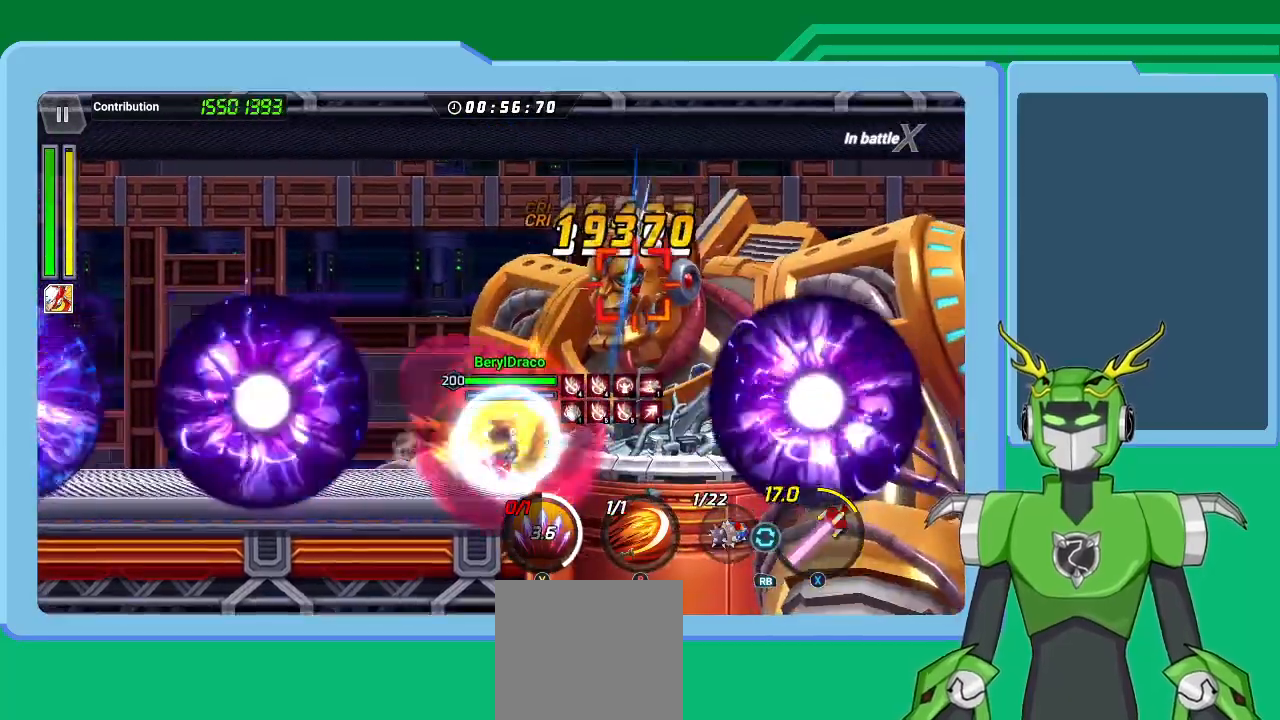
{"buttons": ["X"], "left_stick": "up-right", "right_stick": "center", "events": [[33, "R1", "down"], [67, "L1", "up"], [100, "R1", "up"], [167, "L1", "down"], [200, "R1", "down"], [267, "L1", "up"], [267, "R1", "up"], [333, "L1", "down"], [367, "R1", "down"], [467, "L1", "up"], [467, "R1", "up"]]}
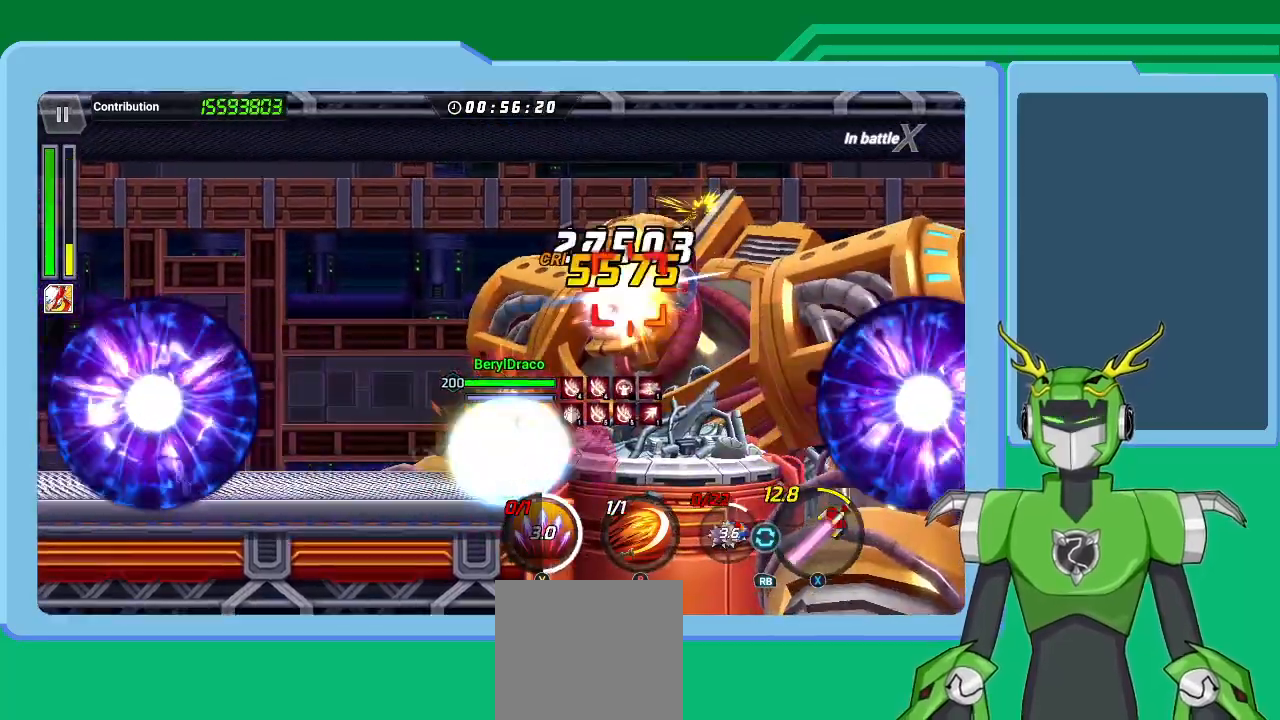
{"buttons": ["B"], "left_stick": "center", "right_stick": "center", "events": [[33, "L1", "down"], [33, "R1", "down"], [100, "X", "up"], [133, "R1", "up"], [167, "L1", "up"], [200, "B", "down"], [200, "L1", "down"], [300, "B", "up"], [367, "B", "down"], [367, "L1", "up"], [400, "left_stick", "center"], [433, "B", "up"], [500, "B", "down"]]}
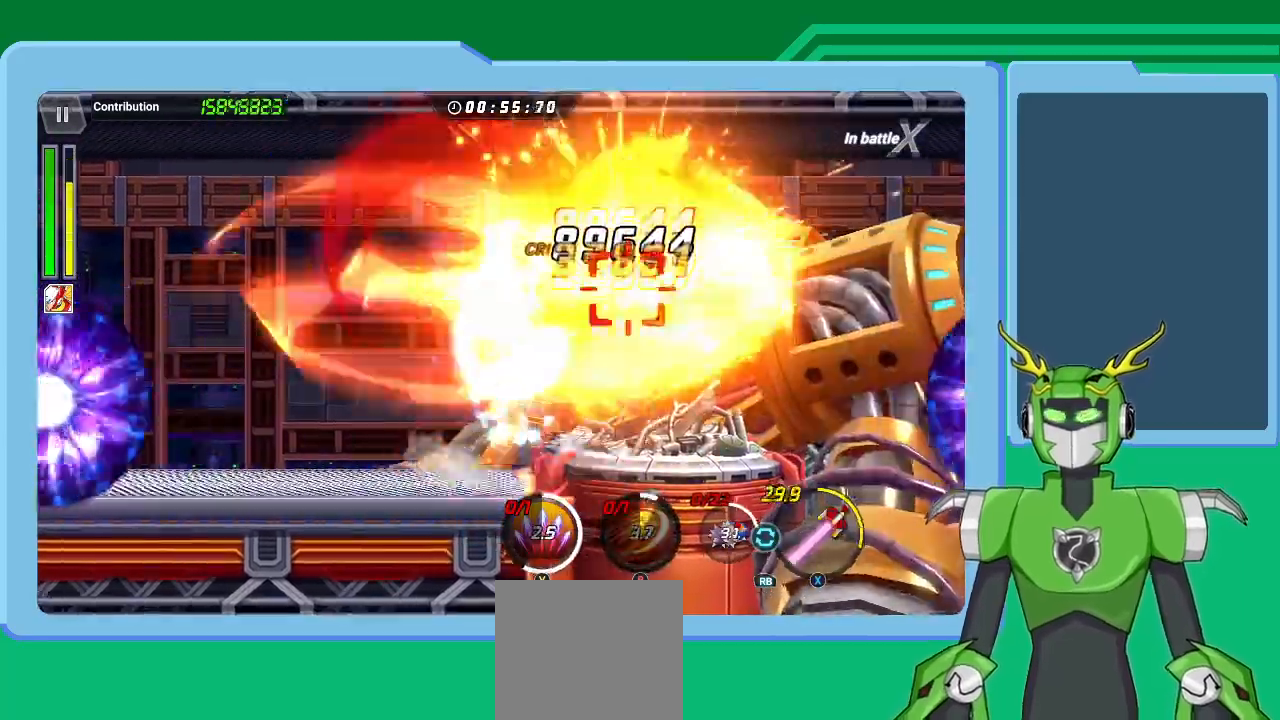
{"buttons": ["L1"], "left_stick": "right", "right_stick": "center", "events": [[33, "L1", "down"], [67, "left_stick", "up-right"], [100, "B", "up"], [100, "L1", "up"], [200, "B", "down"], [200, "left_stick", "right"], [267, "B", "up"], [267, "L1", "down"], [367, "B", "down"], [367, "L1", "up"], [467, "B", "up"], [467, "L1", "down"]]}
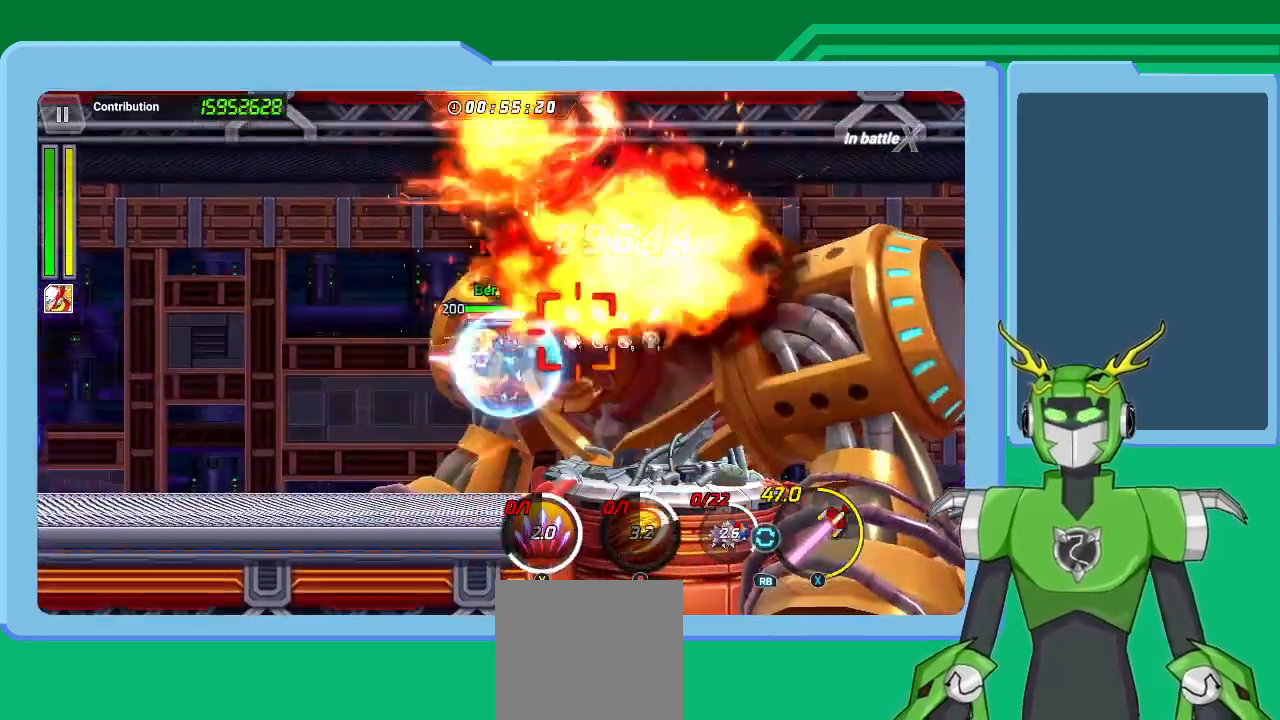
{"buttons": ["X", "R1"], "left_stick": "right", "right_stick": "center", "events": [[33, "B", "down"], [100, "L1", "up"], [133, "B", "up"], [200, "B", "down"], [200, "L1", "down"], [233, "B", "up"], [300, "L1", "up"], [300, "R1", "down"], [333, "L1", "down"], [333, "X", "down"], [400, "R1", "up"], [467, "L1", "up"], [467, "R1", "down"]]}
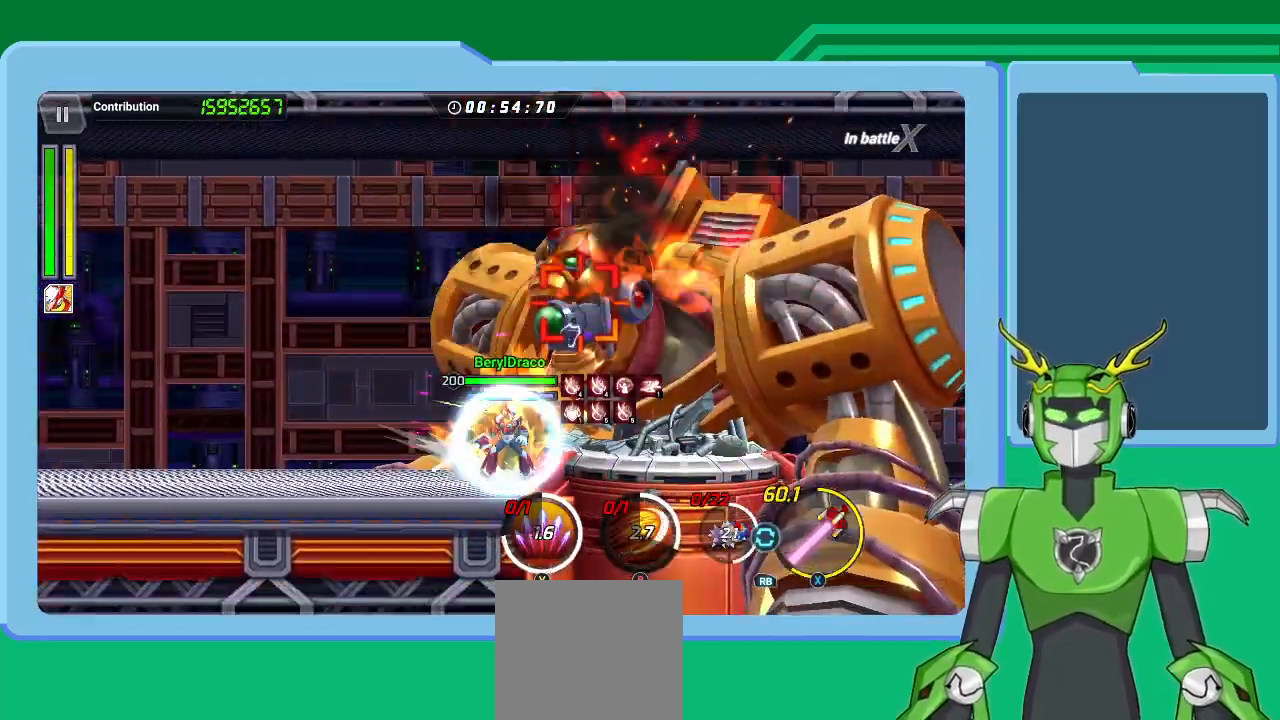
{"buttons": ["X", "R1"], "left_stick": "right", "right_stick": "center", "events": [[67, "L1", "down"], [67, "R1", "up"], [133, "L1", "up"], [133, "R1", "down"], [233, "L1", "down"], [233, "R1", "up"], [300, "L1", "up"], [333, "R1", "down"], [400, "L1", "down"], [433, "R1", "up"], [500, "L1", "up"], [500, "R1", "down"]]}
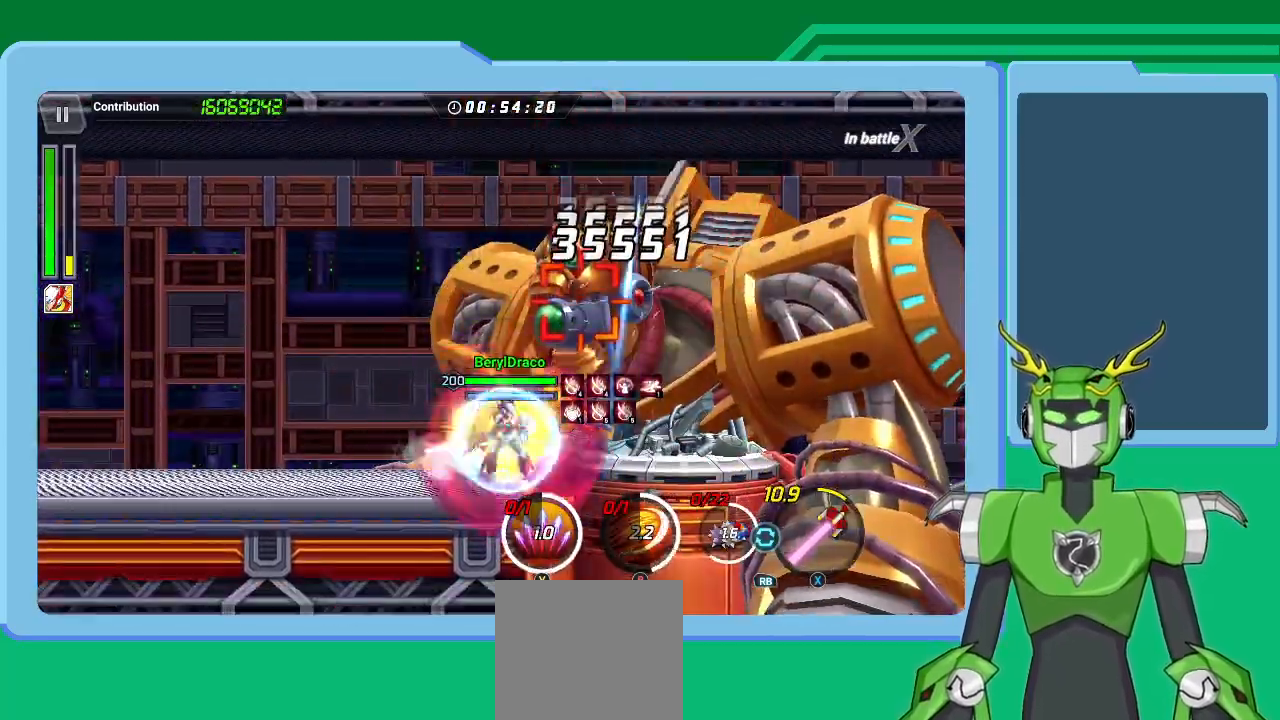
{"buttons": ["X", "L1"], "left_stick": "right", "right_stick": "center", "events": [[100, "L1", "down"], [100, "R1", "up"], [200, "L1", "up"], [200, "R1", "down"], [300, "L1", "down"], [300, "R1", "up"], [400, "L1", "up"], [400, "R1", "down"], [467, "L1", "down"], [467, "R1", "up"]]}
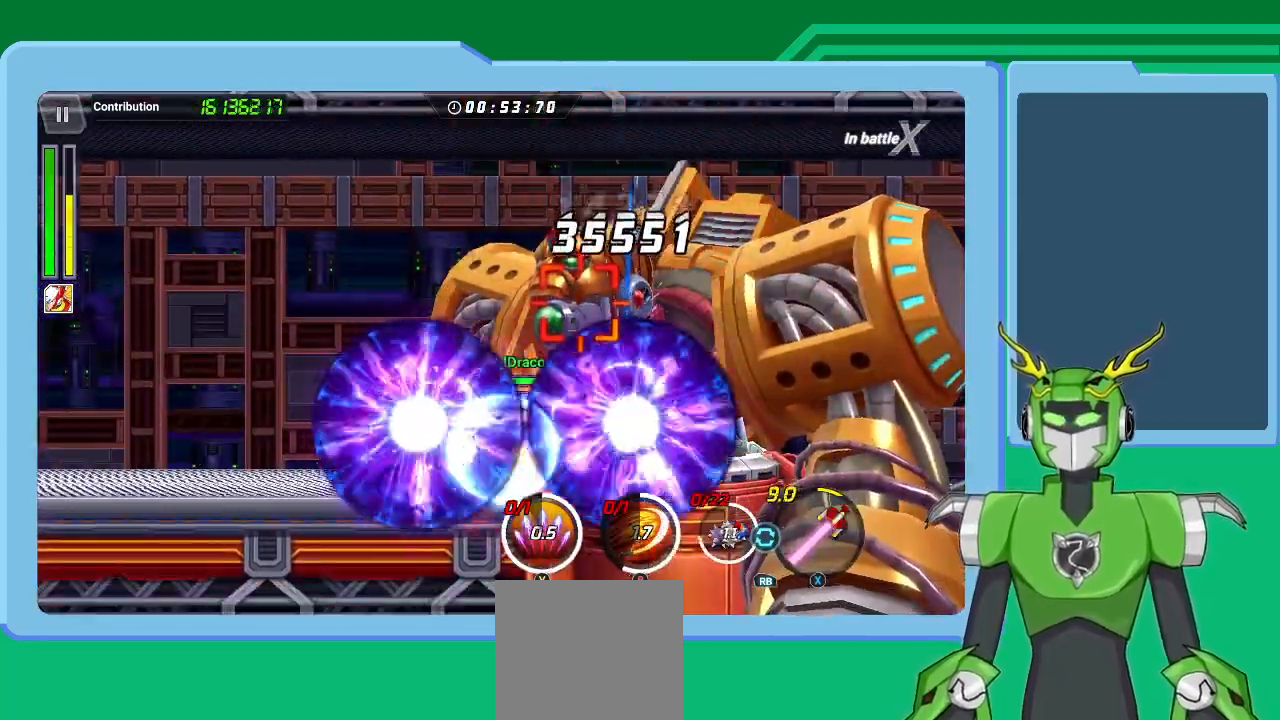
{"buttons": ["X", "L1", "R1"], "left_stick": "right", "right_stick": "center", "events": [[67, "L1", "up"], [67, "R1", "down"], [167, "R1", "up"], [267, "R1", "down"], [300, "L1", "down"], [333, "R1", "up"], [433, "L1", "up"], [467, "L1", "down"], [467, "R1", "down"]]}
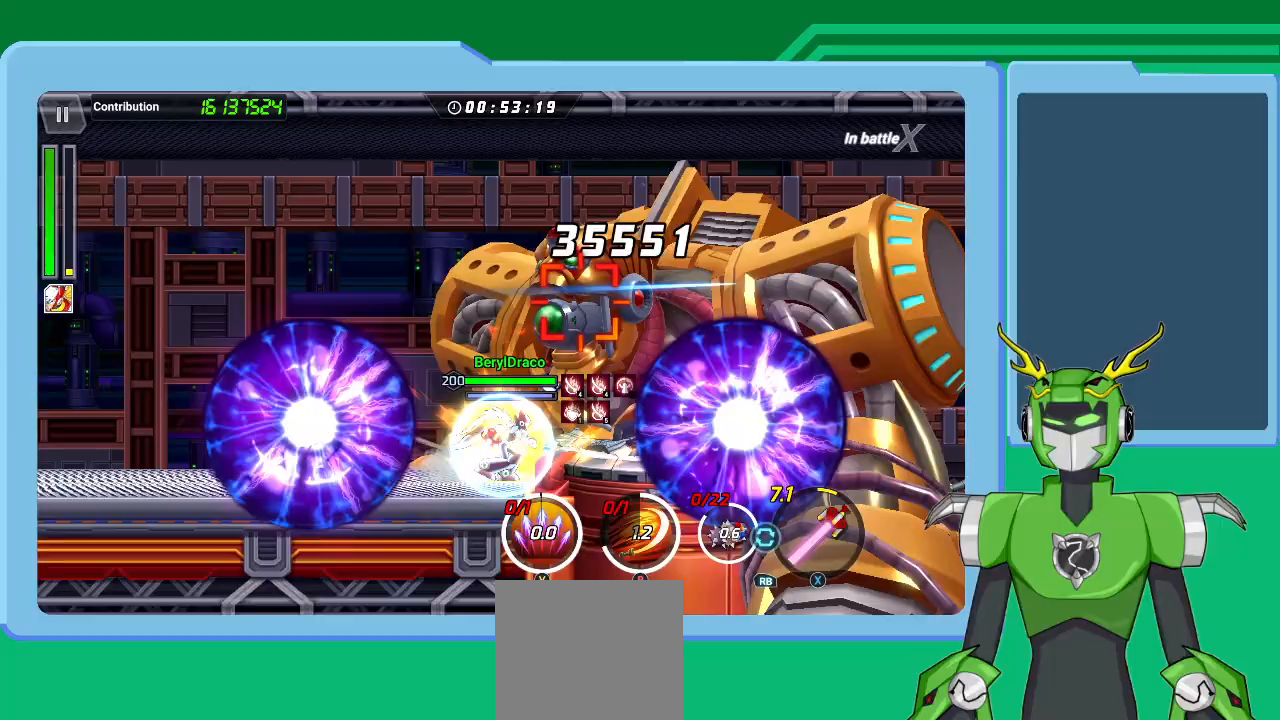
{"buttons": ["X", "R1"], "left_stick": "right", "right_stick": "center", "events": [[33, "R1", "up"], [33, "X", "up"], [67, "L1", "up"], [100, "X", "down"], [133, "R1", "down"], [167, "L1", "down"], [233, "R1", "up"], [267, "L1", "up"], [333, "L1", "down"], [467, "L1", "up"], [500, "R1", "down"]]}
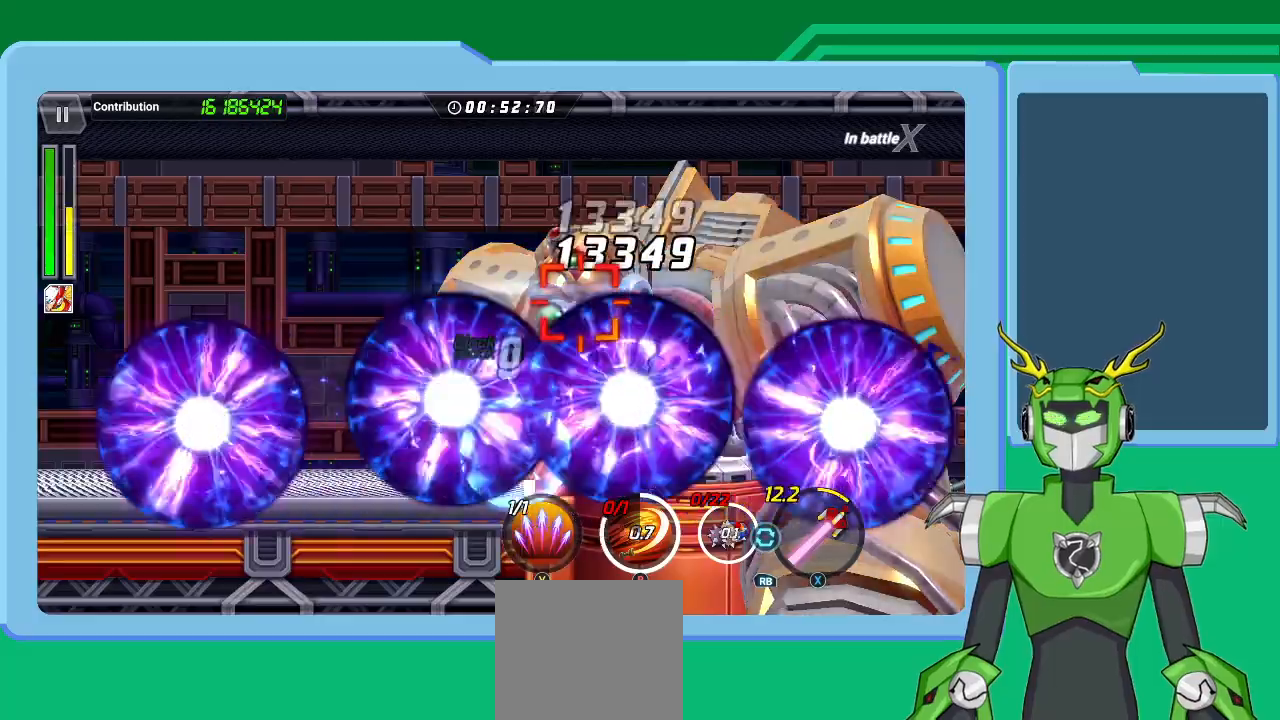
{"buttons": ["Y"], "left_stick": "right", "right_stick": "center", "events": [[33, "L1", "down"], [100, "L1", "up"], [100, "R1", "up"], [167, "R1", "down"], [200, "L1", "down"], [267, "R1", "up"], [300, "L1", "up"], [333, "L1", "down"], [400, "X", "up"], [467, "L1", "up"], [467, "Y", "down"]]}
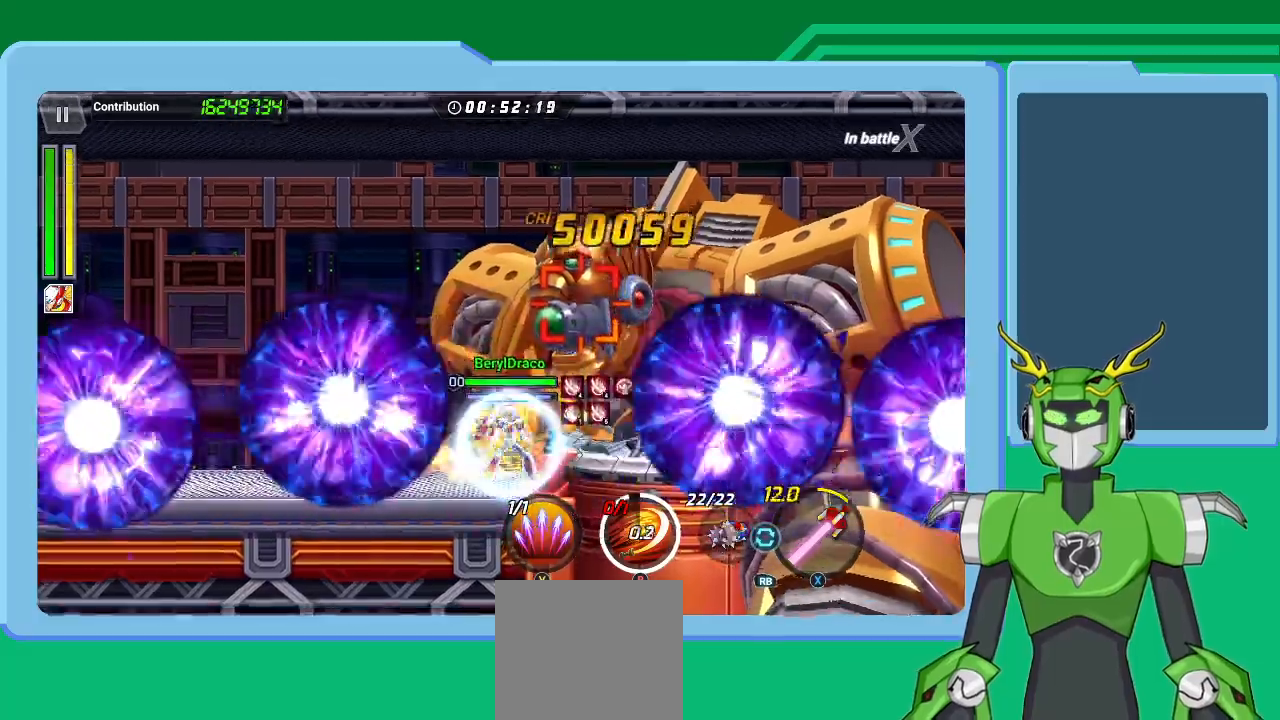
{"buttons": [], "left_stick": "up-right", "right_stick": "center", "events": [[67, "L1", "down"], [67, "Y", "up"], [100, "Y", "down"], [167, "L1", "up"], [200, "Y", "up"], [233, "left_stick", "center"], [267, "Y", "down"], [333, "L1", "down"], [367, "Y", "up"], [367, "left_stick", "up-right"], [433, "Y", "down"], [467, "L1", "up"], [500, "Y", "up"]]}
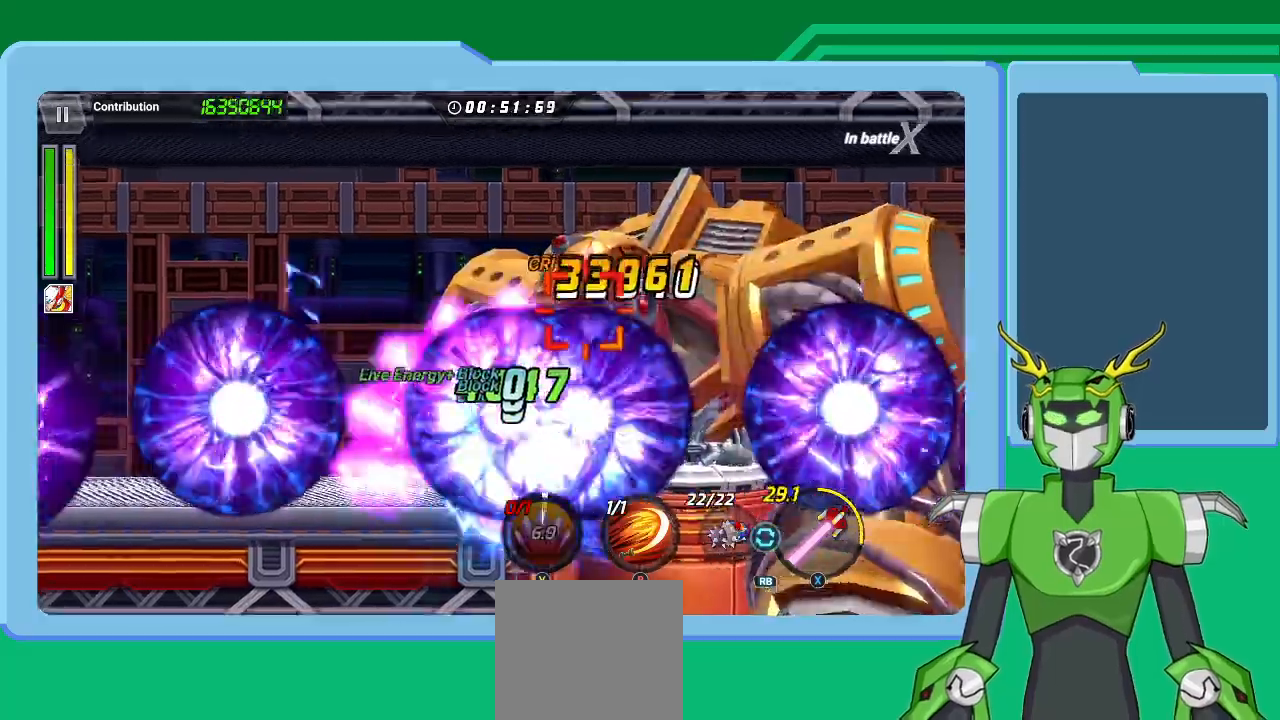
{"buttons": ["B", "L1"], "left_stick": "up-right", "right_stick": "center", "events": [[67, "L1", "down"], [100, "B", "down"], [100, "Y", "down"], [133, "B", "up"], [133, "Y", "up"], [200, "L1", "up"], [233, "B", "down"], [267, "B", "up"], [267, "L1", "down"], [333, "B", "down"], [333, "L1", "up"], [433, "B", "up"], [500, "B", "down"], [500, "L1", "down"]]}
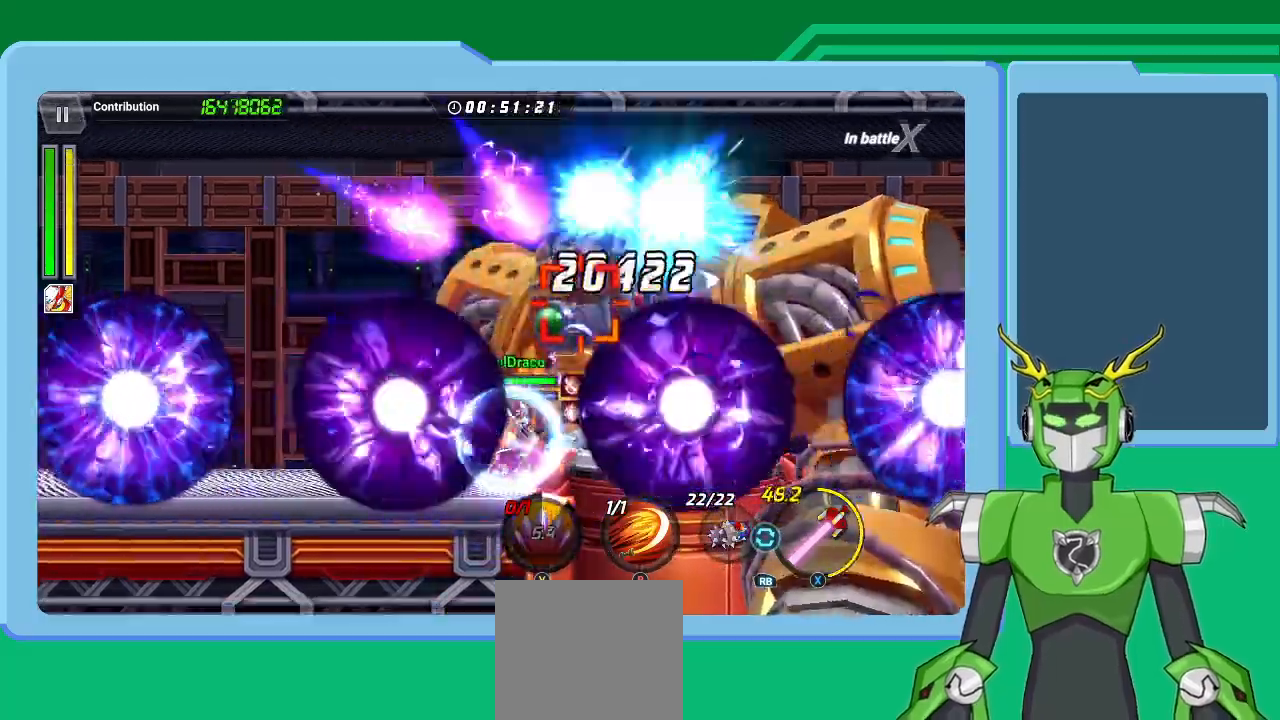
{"buttons": ["B", "L1"], "left_stick": "up-right", "right_stick": "center", "events": [[67, "B", "up"], [100, "L1", "up"], [167, "B", "down"], [200, "L1", "down"], [233, "B", "up"], [300, "B", "down"], [333, "B", "up"], [333, "L1", "up"], [400, "L1", "down"], [433, "B", "down"]]}
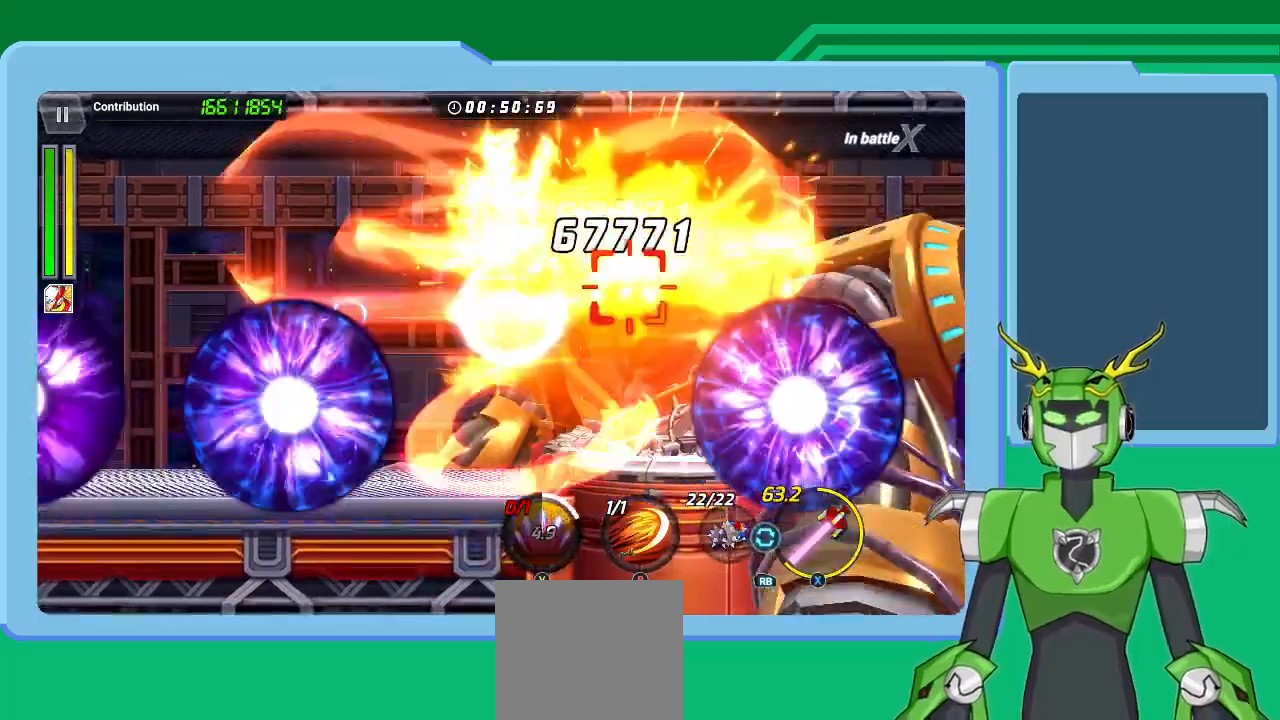
{"buttons": ["L1"], "left_stick": "up-right", "right_stick": "center", "events": [[33, "B", "up"], [33, "L1", "up"], [100, "B", "down"], [167, "B", "up"], [167, "L1", "down"], [267, "B", "down"], [300, "L1", "up"], [333, "B", "up"], [433, "B", "down"], [433, "L1", "down"], [500, "B", "up"]]}
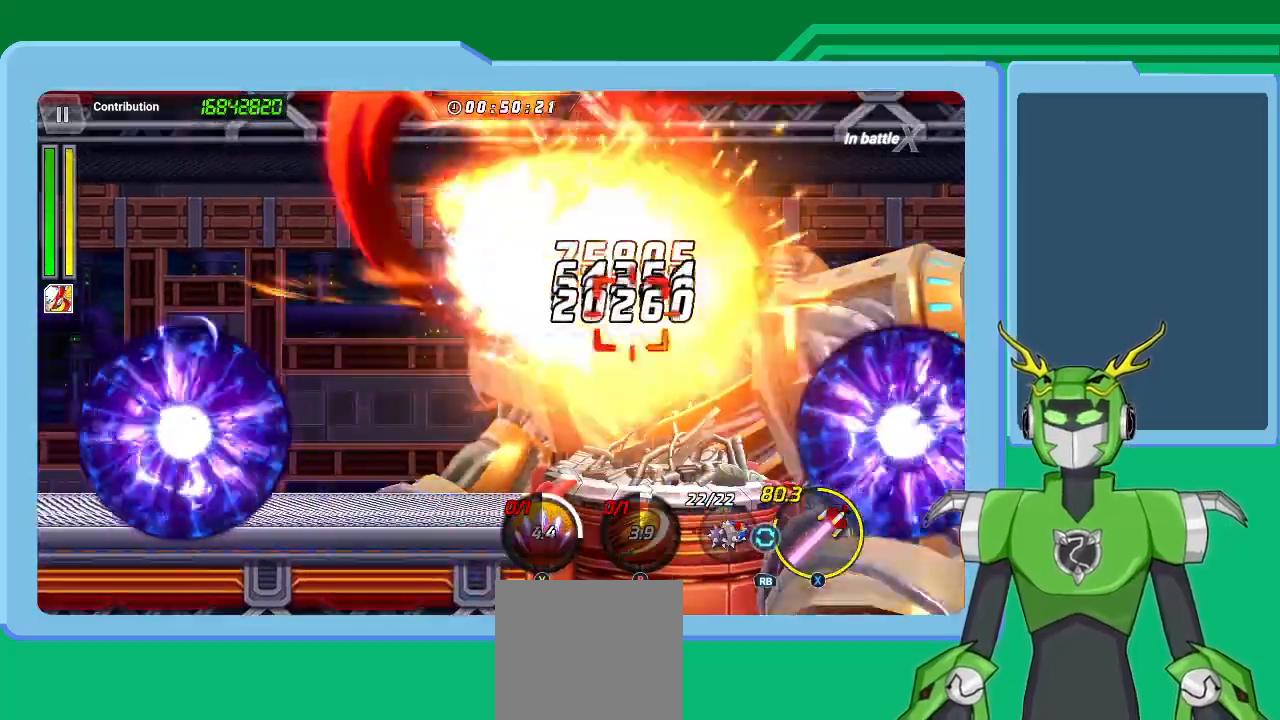
{"buttons": ["X", "R1"], "left_stick": "up-right", "right_stick": "center", "events": [[67, "B", "down"], [67, "L1", "up"], [133, "B", "up"], [167, "L1", "down"], [233, "X", "down"], [300, "L1", "up"], [333, "L1", "down"], [333, "R1", "down"], [433, "R1", "up"], [467, "L1", "up"], [500, "R1", "down"]]}
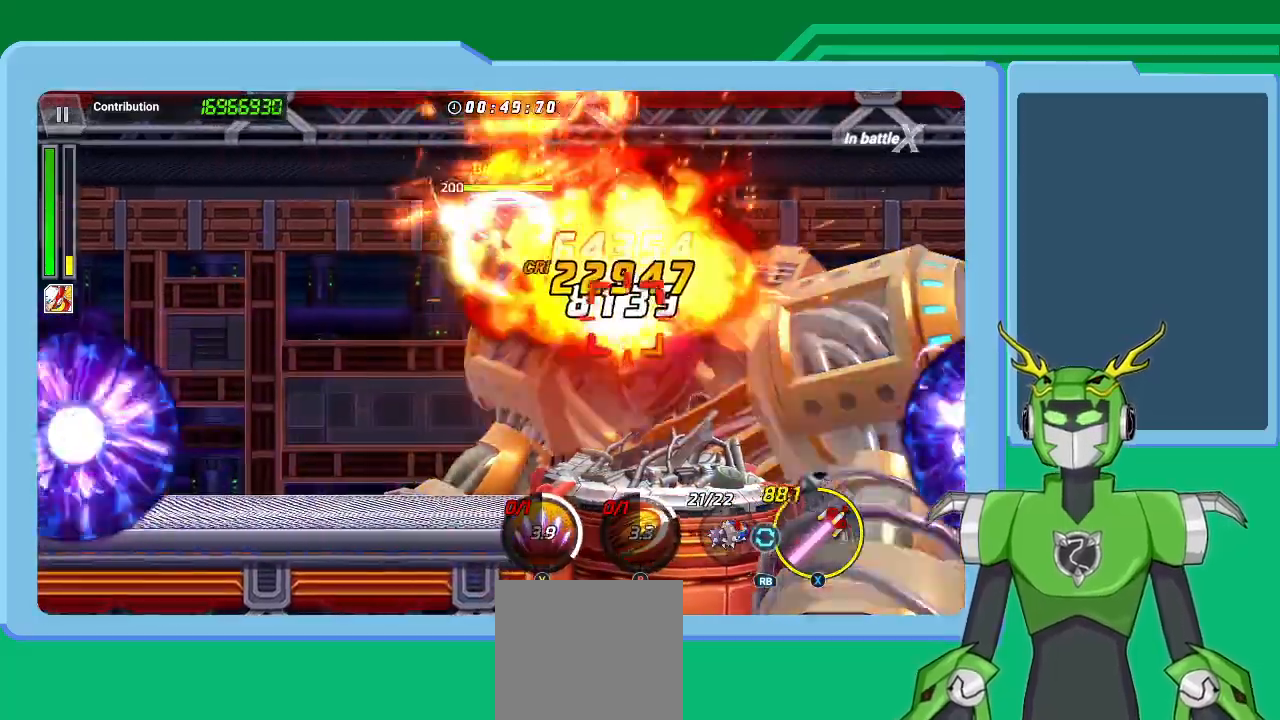
{"buttons": ["X", "L1"], "left_stick": "up-right", "right_stick": "center", "events": [[67, "L1", "down"], [100, "R1", "up"], [133, "L1", "up"], [167, "R1", "down"], [233, "L1", "down"], [267, "R1", "up"], [367, "L1", "up"], [367, "R1", "down"], [433, "L1", "down"], [433, "R1", "up"]]}
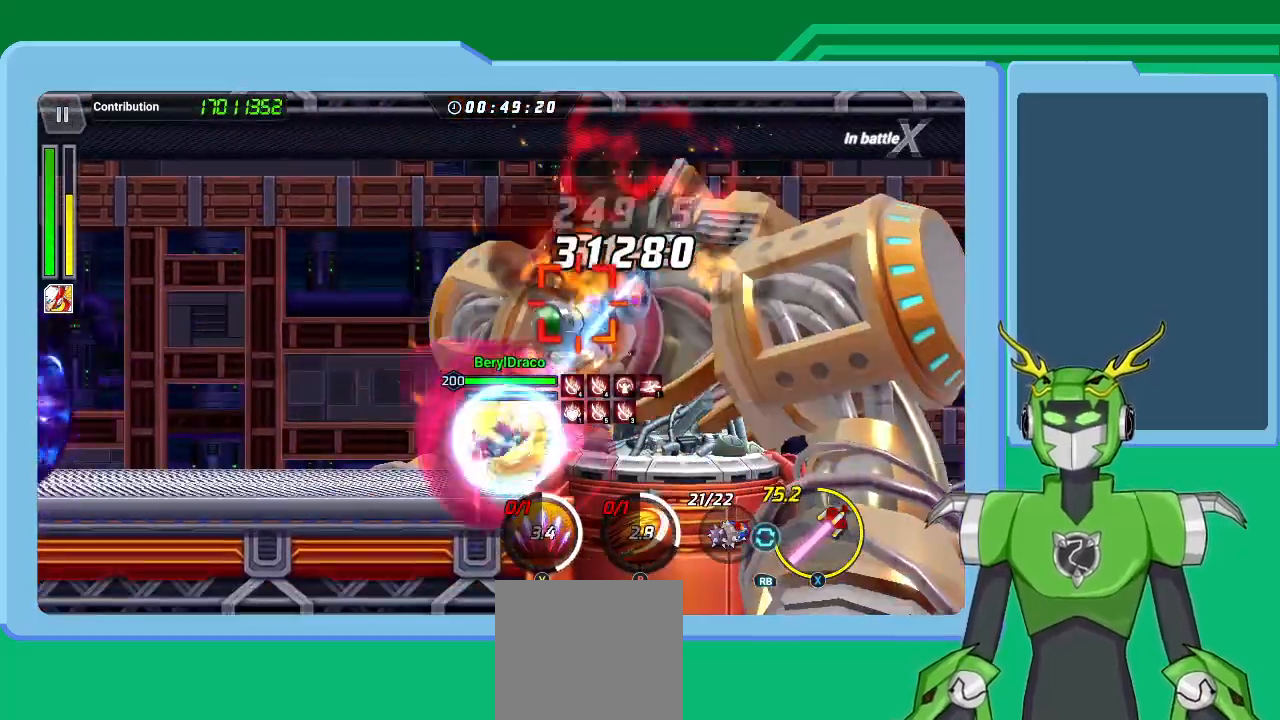
{"buttons": ["X", "L1"], "left_stick": "up-right", "right_stick": "center", "events": [[33, "L1", "up"], [33, "R1", "down"], [133, "L1", "down"], [133, "R1", "up"], [200, "R1", "down"], [233, "L1", "up"], [300, "R1", "up"], [333, "L1", "down"], [367, "R1", "down"], [433, "L1", "up"], [467, "R1", "up"], [500, "L1", "down"]]}
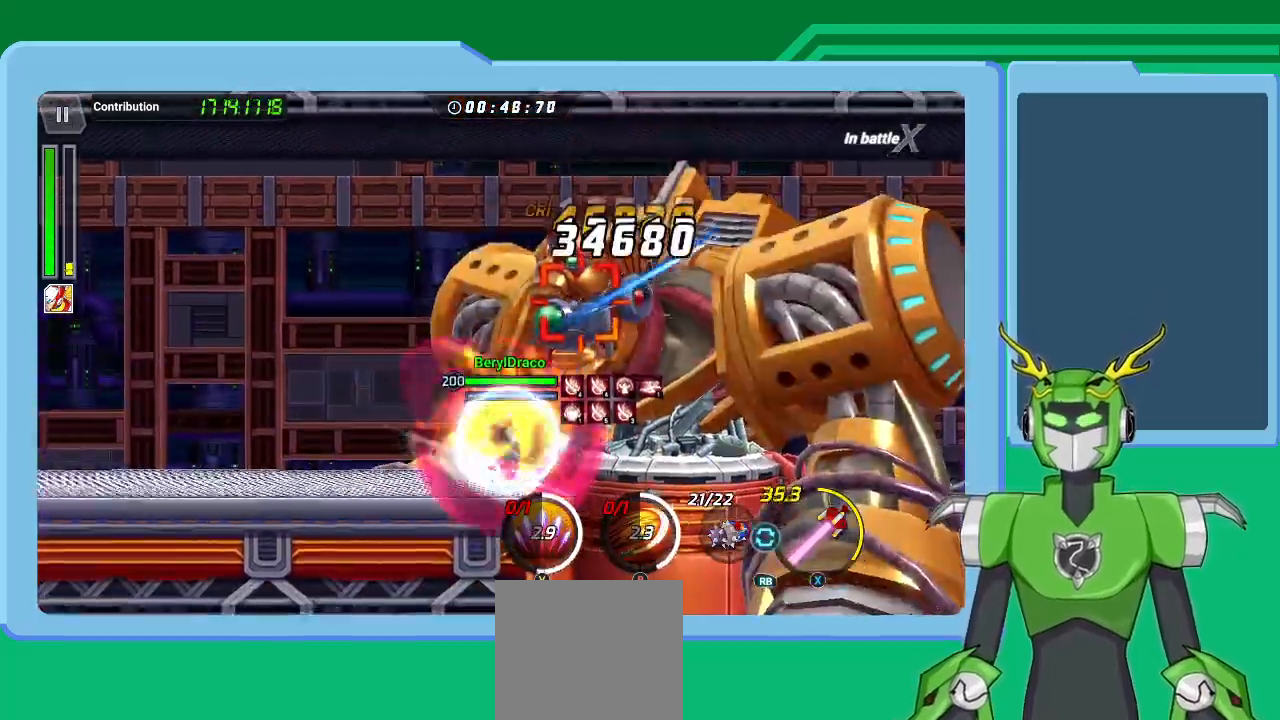
{"buttons": ["X"], "left_stick": "up-right", "right_stick": "center", "events": [[67, "R1", "down"], [100, "L1", "up"], [133, "R1", "up"], [200, "L1", "down"], [233, "R1", "down"], [267, "L1", "up"], [333, "R1", "up"], [367, "L1", "down"], [400, "R1", "down"], [433, "L1", "up"], [500, "R1", "up"]]}
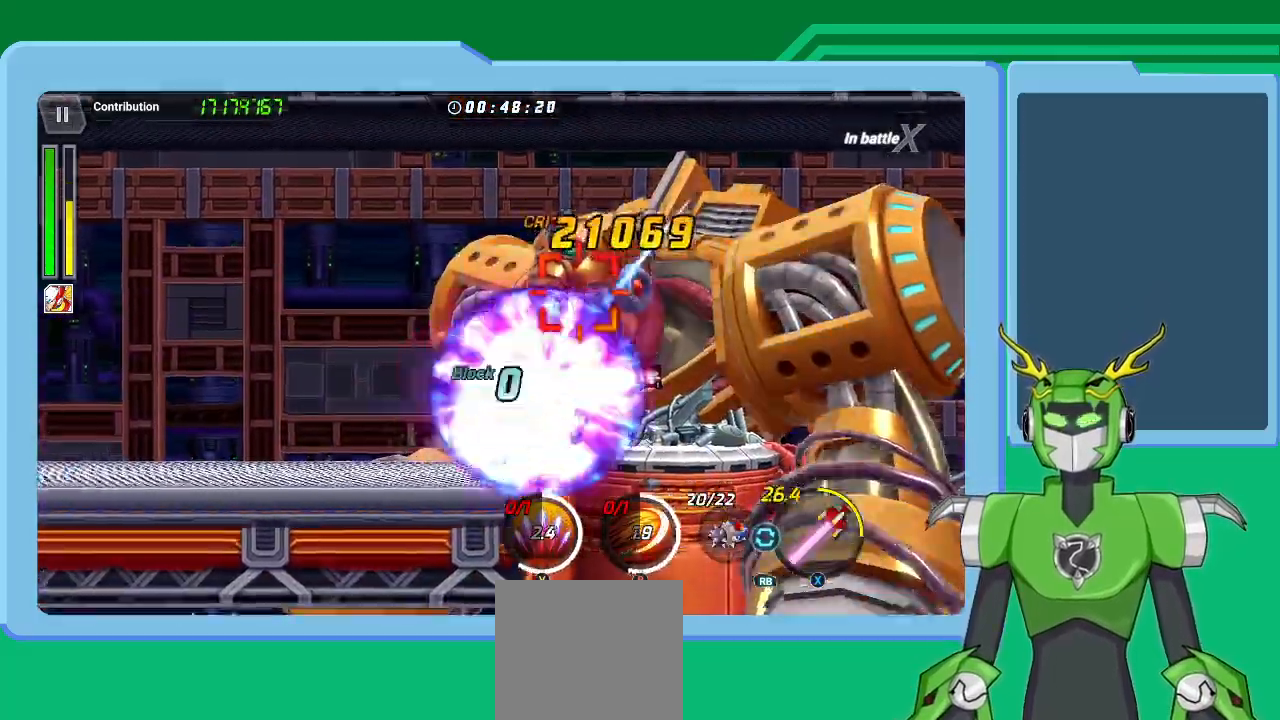
{"buttons": ["X", "R1"], "left_stick": "up-right", "right_stick": "center", "events": [[67, "L1", "down"], [100, "R1", "down"], [133, "L1", "up"], [200, "R1", "up"], [233, "L1", "down"], [300, "R1", "down"], [333, "L1", "up"], [367, "R1", "up"], [400, "L1", "down"], [467, "R1", "down"], [500, "L1", "up"]]}
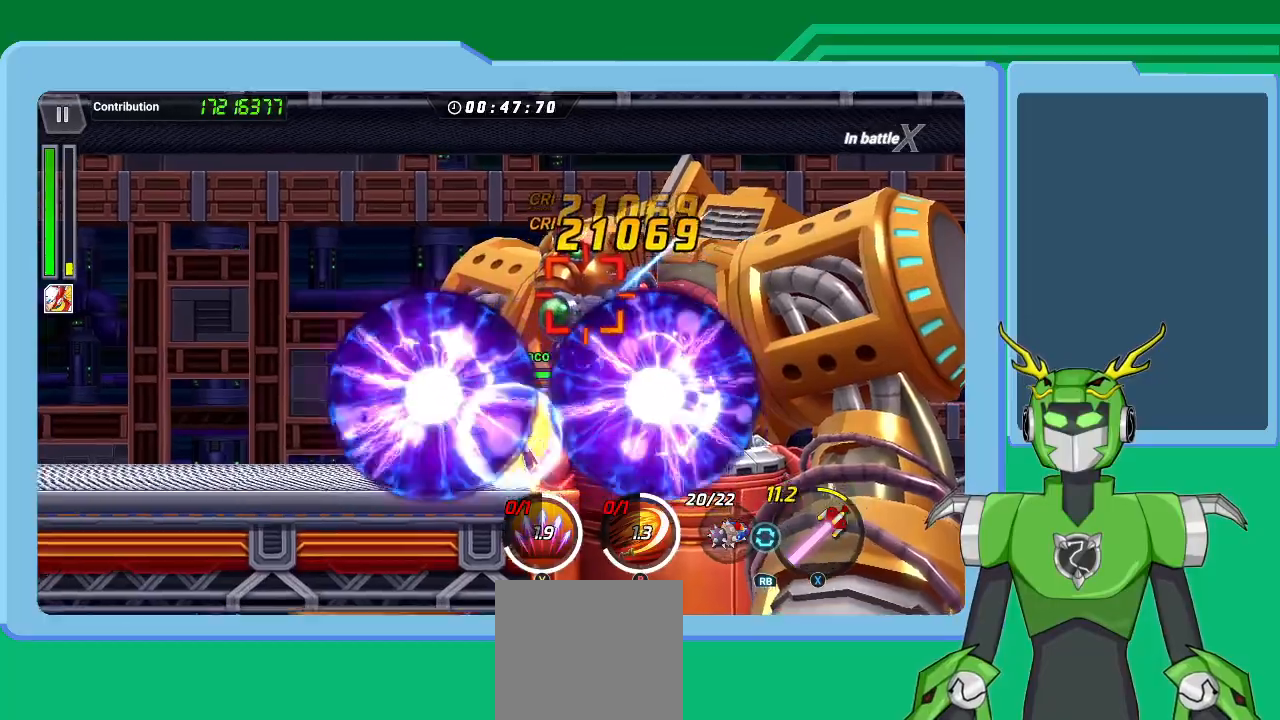
{"buttons": ["X", "L1"], "left_stick": "up-right", "right_stick": "center", "events": [[67, "R1", "up"], [100, "L1", "down"], [167, "R1", "down"], [200, "L1", "up"], [267, "R1", "up"], [300, "L1", "down"], [333, "R1", "down"], [367, "L1", "up"], [433, "L1", "down"], [433, "R1", "up"]]}
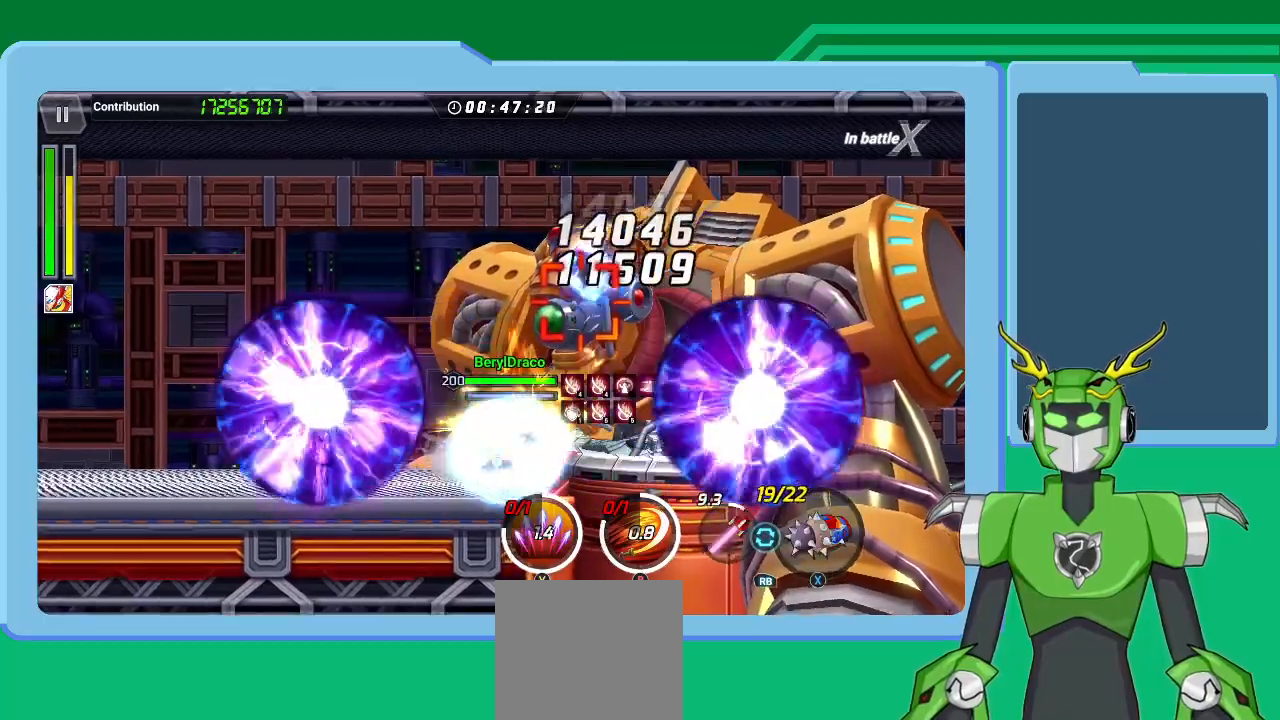
{"buttons": ["X", "L1"], "left_stick": "right", "right_stick": "center", "events": [[33, "L1", "up"], [33, "R1", "down"], [100, "L1", "down"], [100, "R1", "up"], [200, "L1", "up"], [200, "R1", "down"], [267, "L1", "down"], [300, "R1", "up"], [367, "L1", "up"], [400, "left_stick", "right"], [433, "L1", "down"], [433, "R1", "down"], [500, "R1", "up"]]}
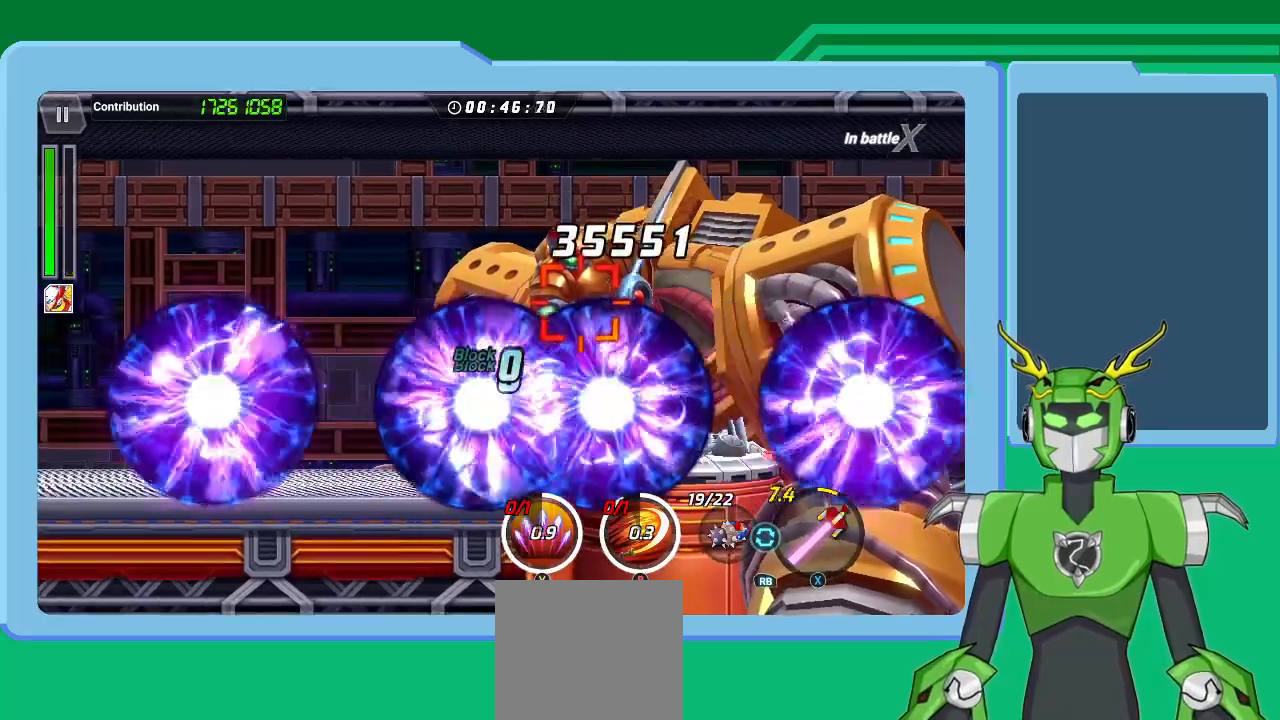
{"buttons": ["X", "L1", "R1"], "left_stick": "center", "right_stick": "center", "events": [[33, "L1", "up"], [67, "L1", "down"], [133, "R1", "down"], [167, "left_stick", "center"], [200, "L1", "up"], [200, "R1", "up"], [267, "L1", "down"], [300, "R1", "down"], [333, "L1", "up"], [400, "R1", "up"], [433, "L1", "down"], [500, "R1", "down"]]}
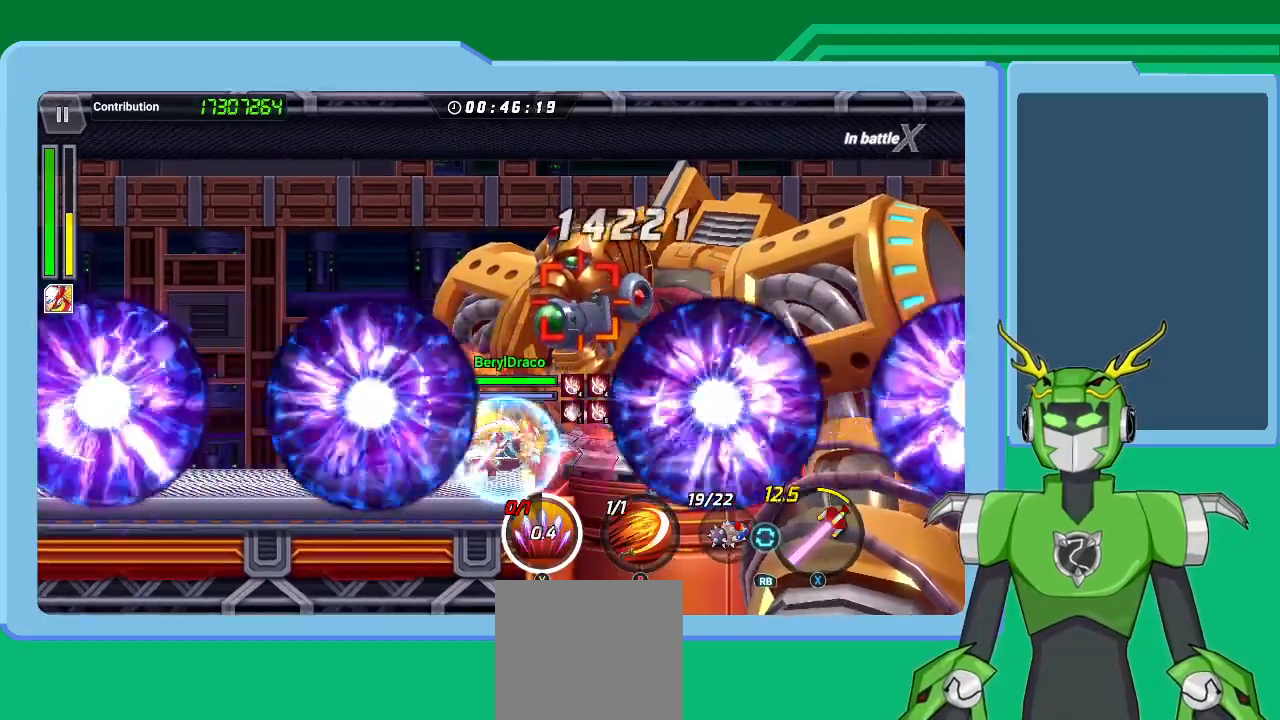
{"buttons": ["B", "L1"], "left_stick": "up-right", "right_stick": "center", "events": [[100, "R1", "up"], [133, "left_stick", "up-right"], [167, "R1", "down"], [200, "L1", "up"], [233, "X", "up"], [267, "L1", "down"], [267, "R1", "up"], [333, "B", "down"], [400, "B", "up"], [400, "L1", "up"], [467, "B", "down"], [500, "L1", "down"]]}
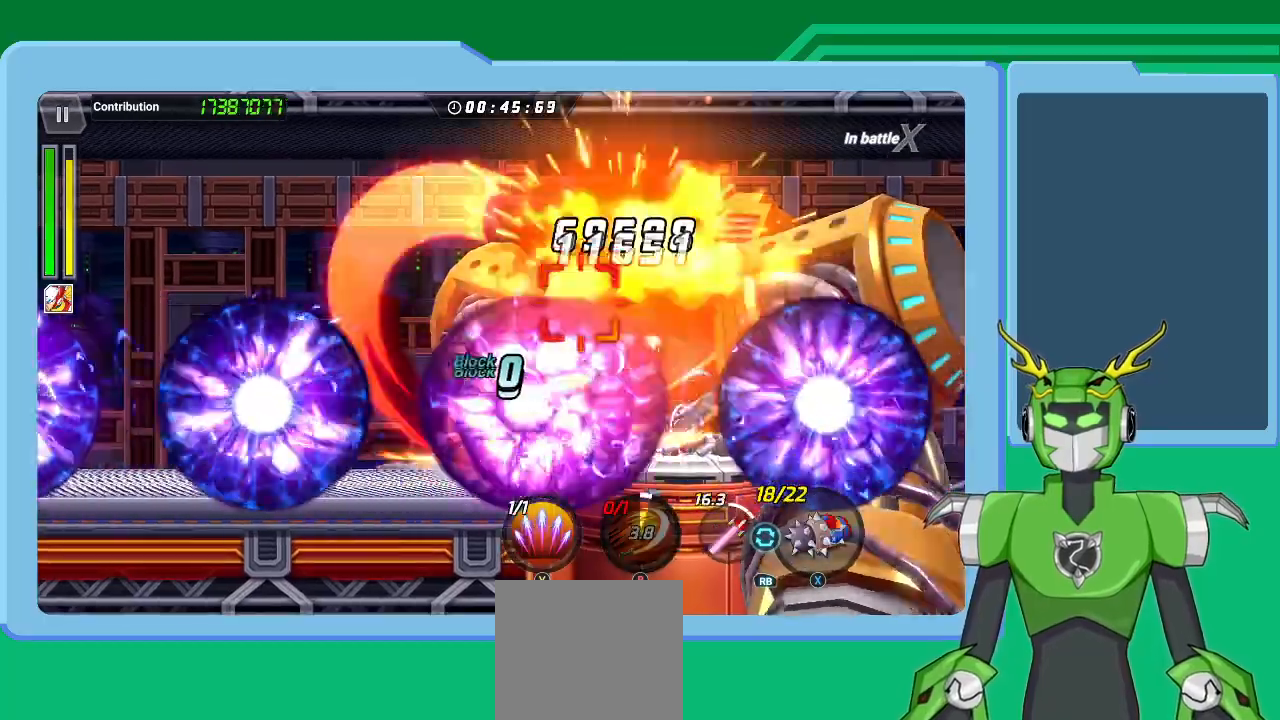
{"buttons": [], "left_stick": "right", "right_stick": "center"}
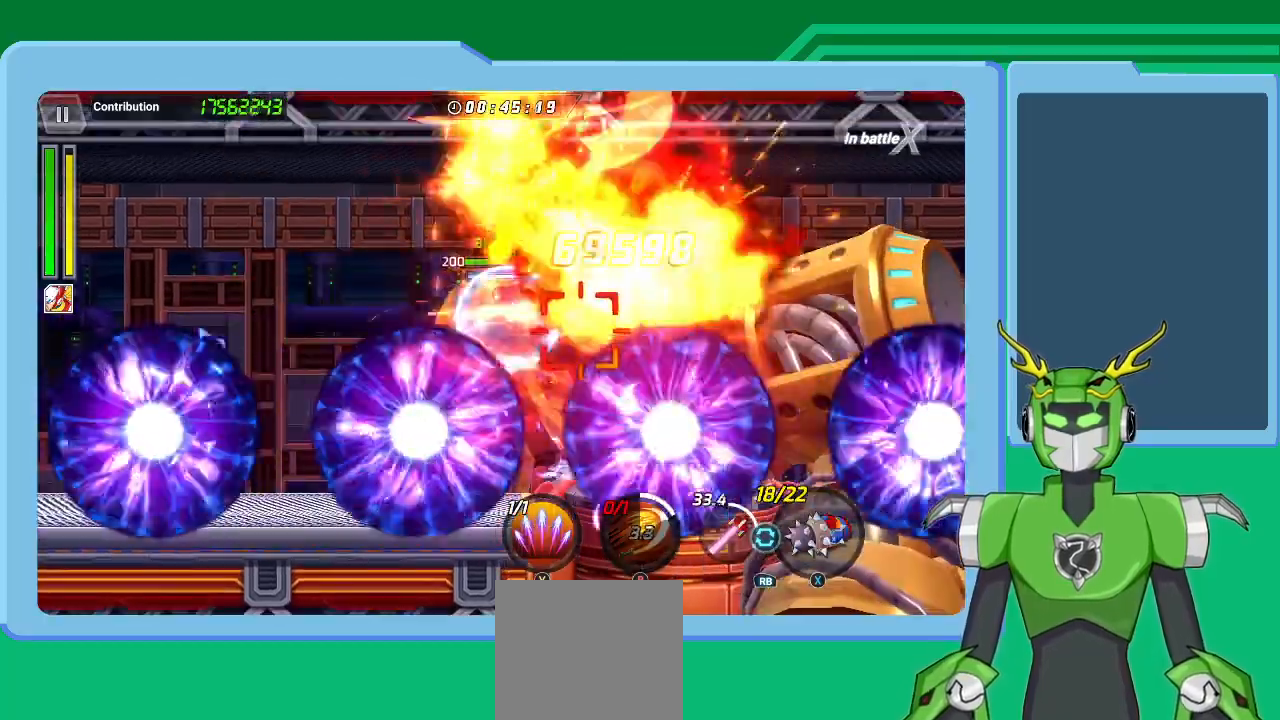
{"buttons": ["L1"], "left_stick": "right", "right_stick": "center", "events": [[67, "L1", "down"], [67, "Y", "down"], [167, "Y", "up"], [200, "L1", "up"], [233, "Y", "down"], [300, "L1", "down"], [333, "Y", "up"], [400, "Y", "down"], [433, "L1", "up"], [500, "L1", "down"], [500, "Y", "up"]]}